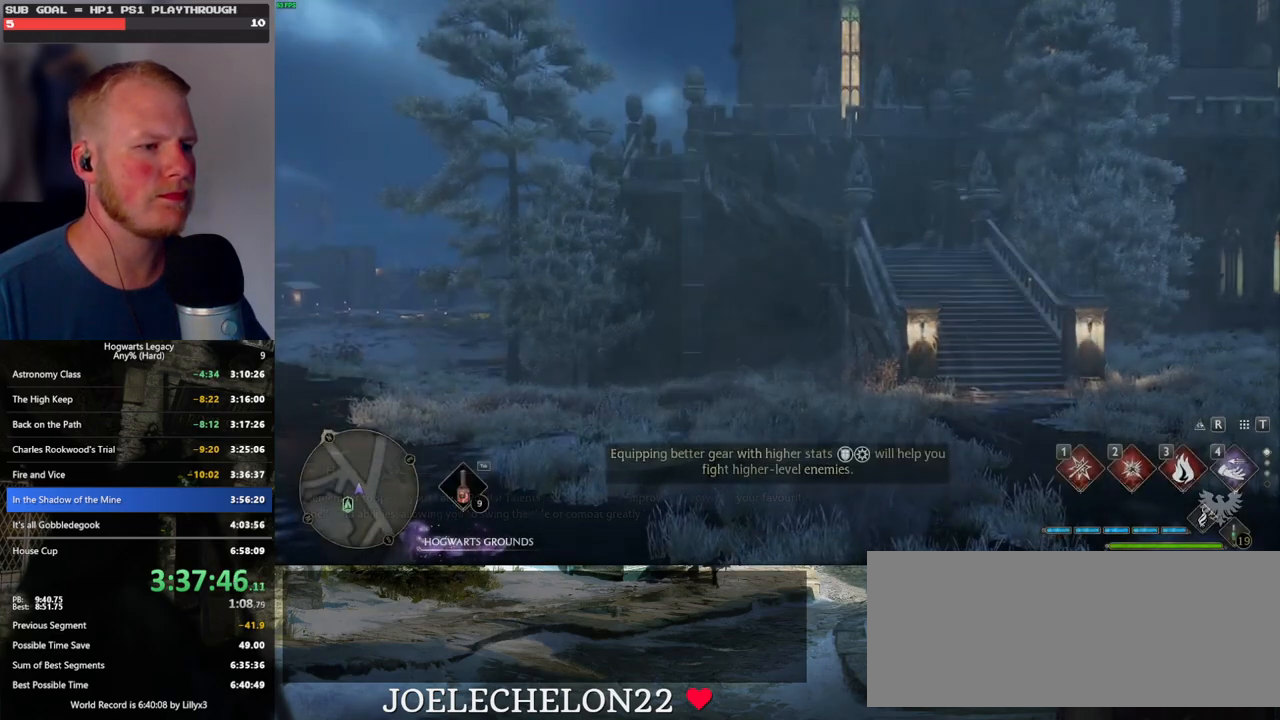
Gameplay with keyboard and mouse; each line is a JSON object with the keys and mouse buttons held at the frame after it. "events" lists presses ("down") and releases ("up") of ".", "/", "0", "1", "2", "3", "4", "5", "6", "7", "8", "9", "a", "alt_l", "alt_r", "b", "backslash", "backspace", "c", "caps_lock", "comma", "ctrl_l", "ctrl_r", "d", "e", "equals", "escape", "f", "f1", "f10", "f11", "f12", "f2", "f3", "f4", "f5", "f6", "f7", "f8", "f9", "g", "h", "i", "j", "k", "l", "lbracket", "m", "minus", "n", "o", "p", "q", "quote", "r", "rbracket", "return", "s", "semicolon", "shift_l", "shift_r", "space", "super", "t", "tab", "tilde", "u", "v", "w", "x", "y", "z", "mouse_left", "mouse_wheel", "mouse_right", "mouse_mb4" and "mouse_mb5" between this image and that frame as [ms after this image, input, new state], when the widget could be followed in between. "mouse_left", "mouse_wheel", "mouse_right", "mouse_mb4", "mouse_mb5" = the "left", "wheel", "right", "mb4", "mb5" buttons of the "mouse" list. No other keys are recorded. "wheel" means that the mouse wheel is clicked or scrolled. Mouse movement is not recorded.
{"keys": ["tab"], "mouse": [], "events": [[233, "tab", "down"]]}
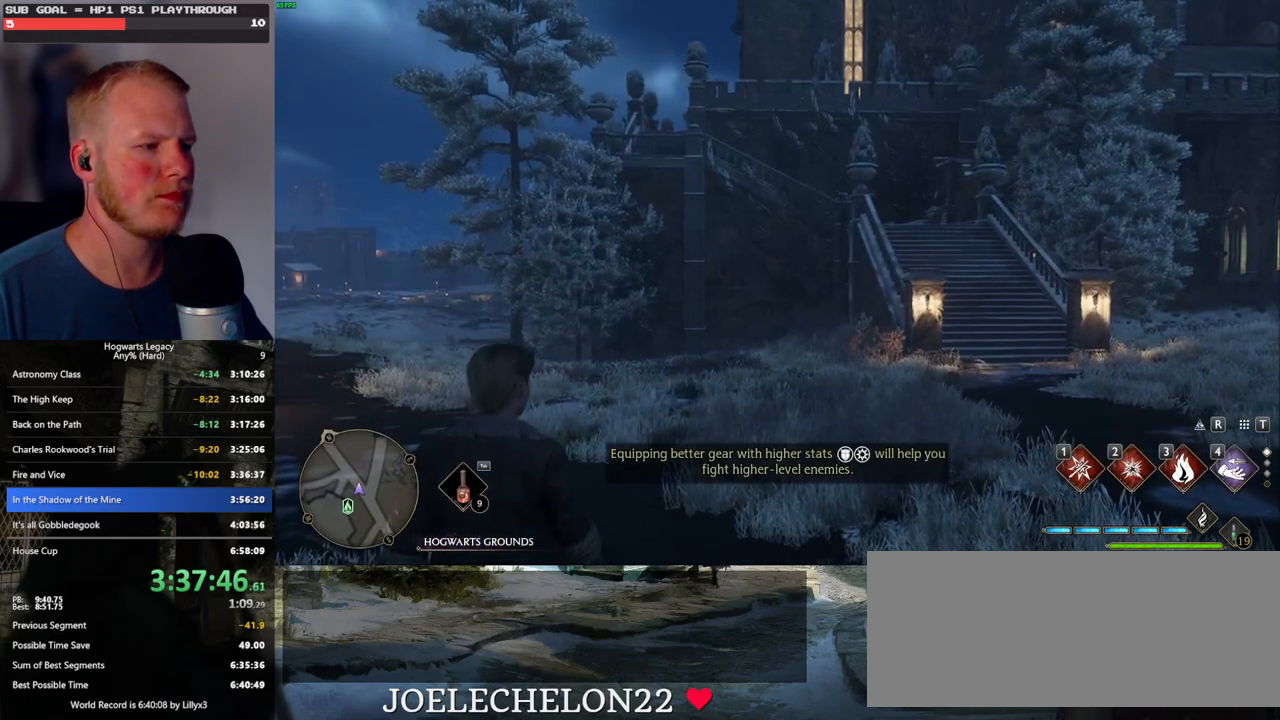
{"keys": ["d"], "mouse": [], "events": [[200, "3", "down"], [300, "3", "up"], [350, "tab", "up"], [433, "d", "down"]]}
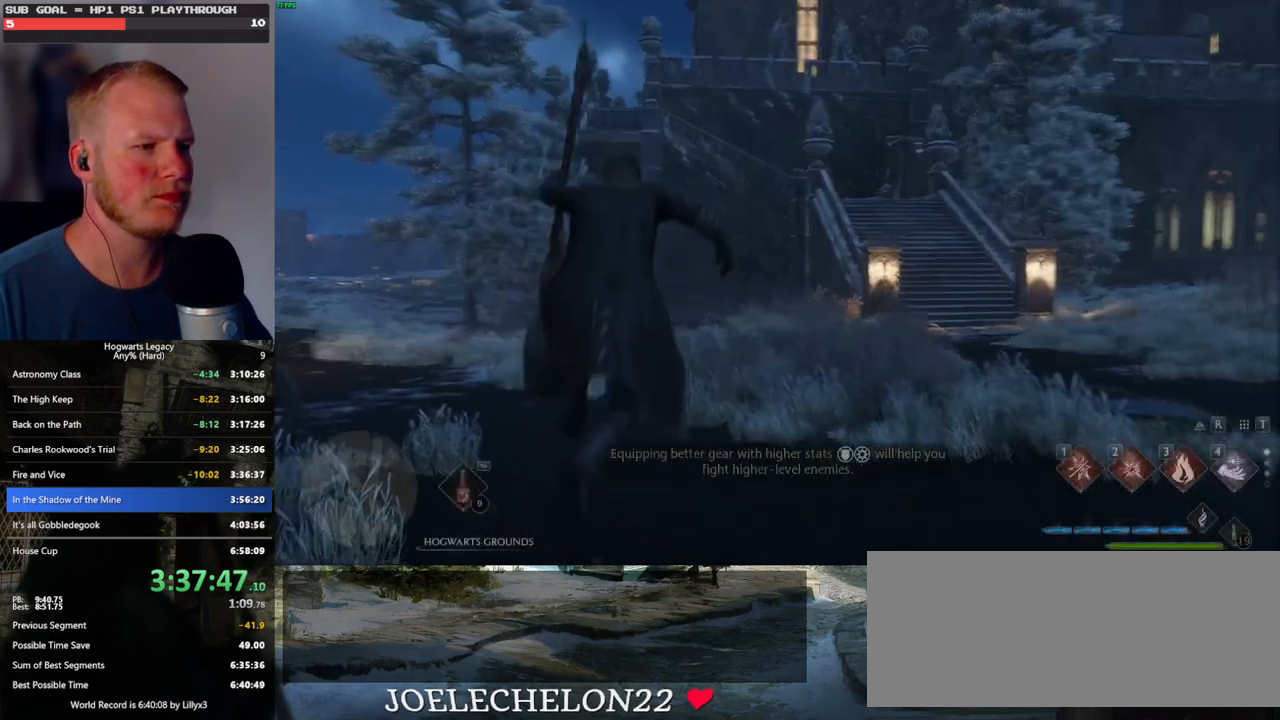
{"keys": ["d"], "mouse": [], "events": []}
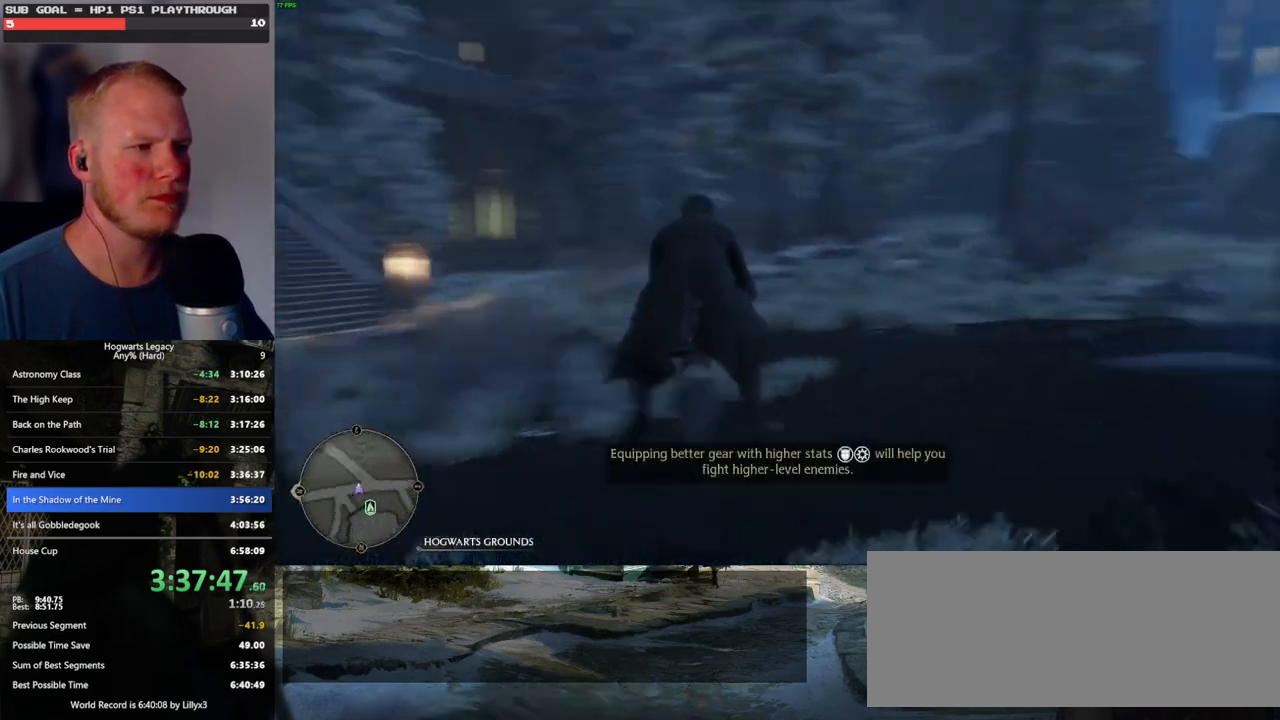
{"keys": ["d", "w"], "mouse": [], "events": [[16, "w", "down"]]}
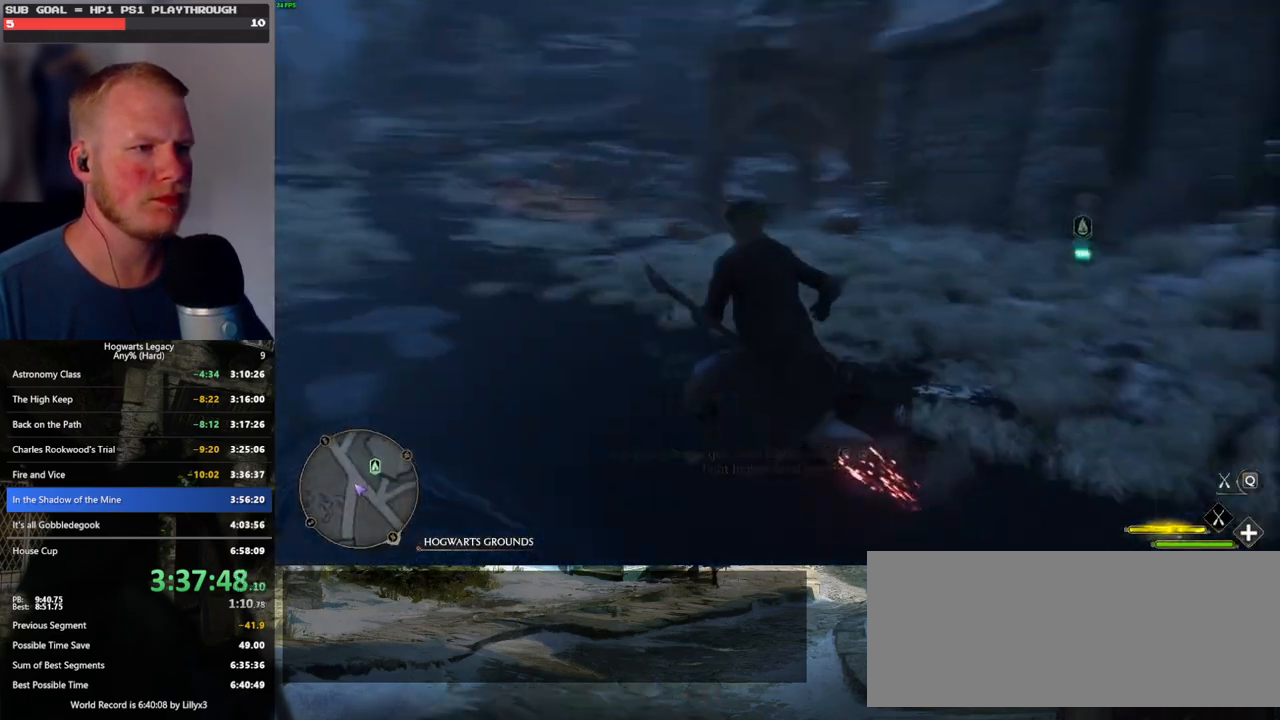
{"keys": ["w"], "mouse": ["left"], "events": [[116, "d", "up"], [150, "mouse_left", "down"]]}
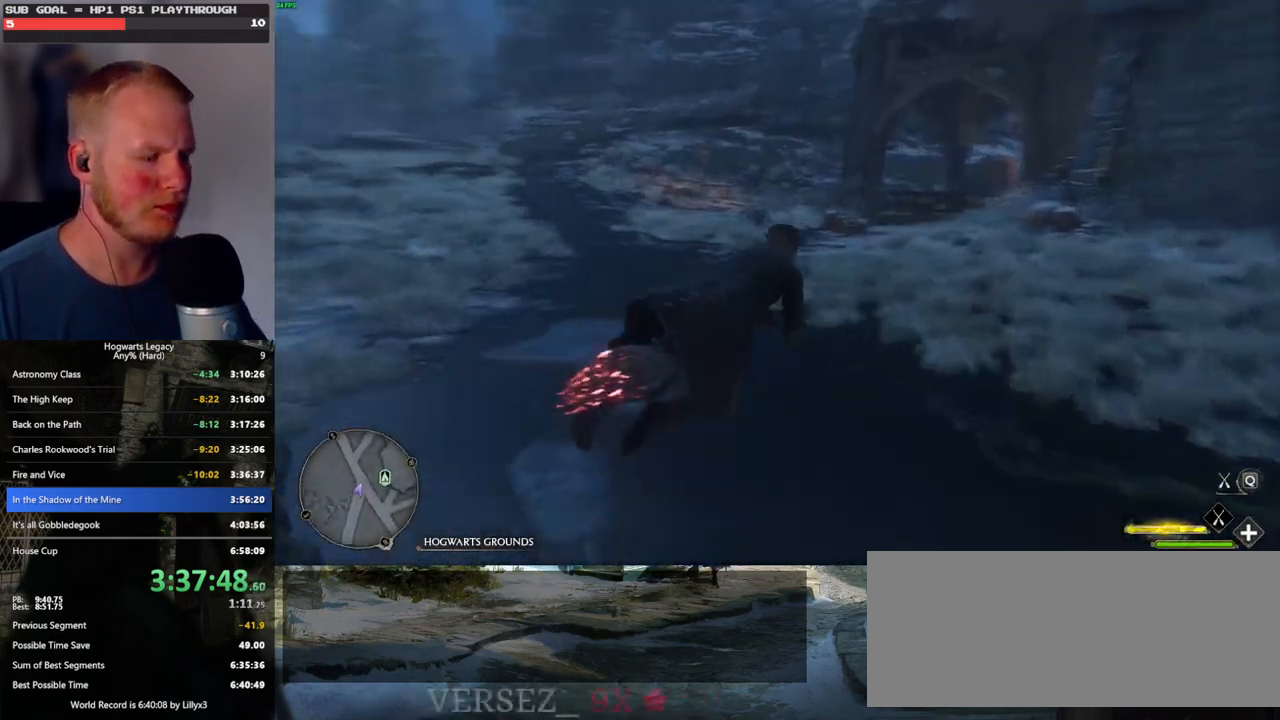
{"keys": ["w"], "mouse": [], "events": [[366, "mouse_left", "up"]]}
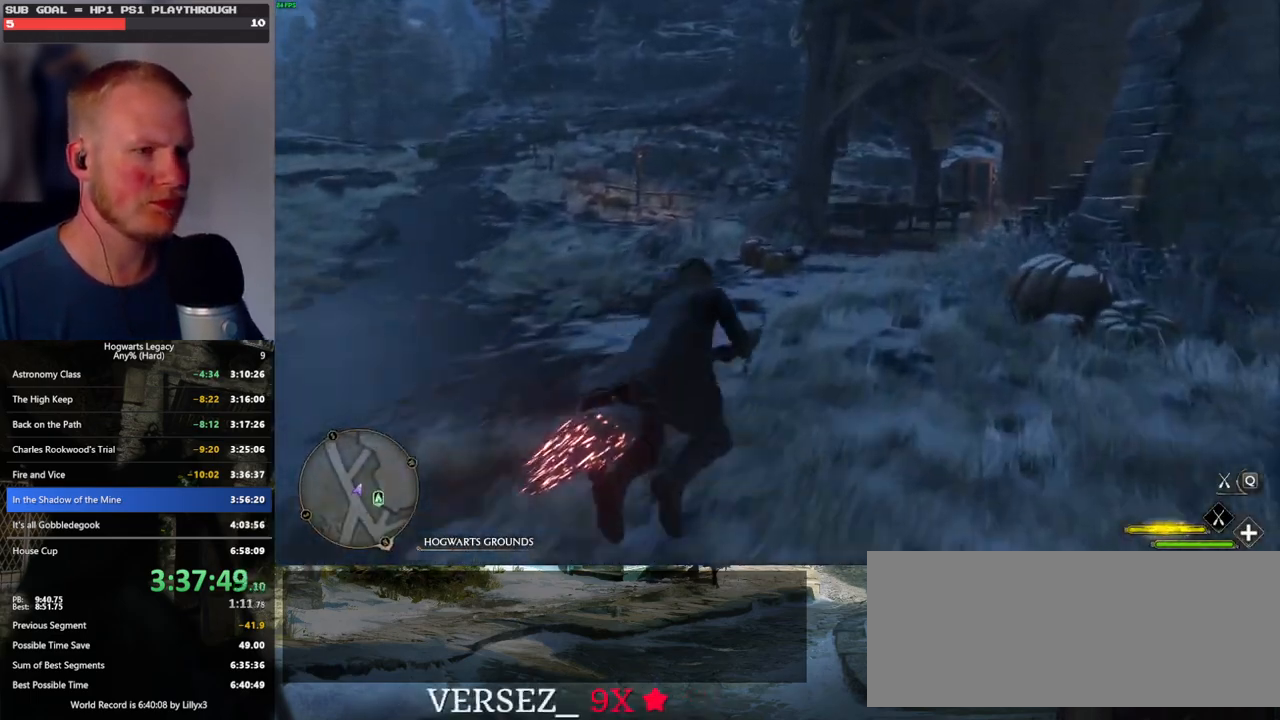
{"keys": ["w"], "mouse": [], "events": [[83, "m", "down"], [100, "m", "up"]]}
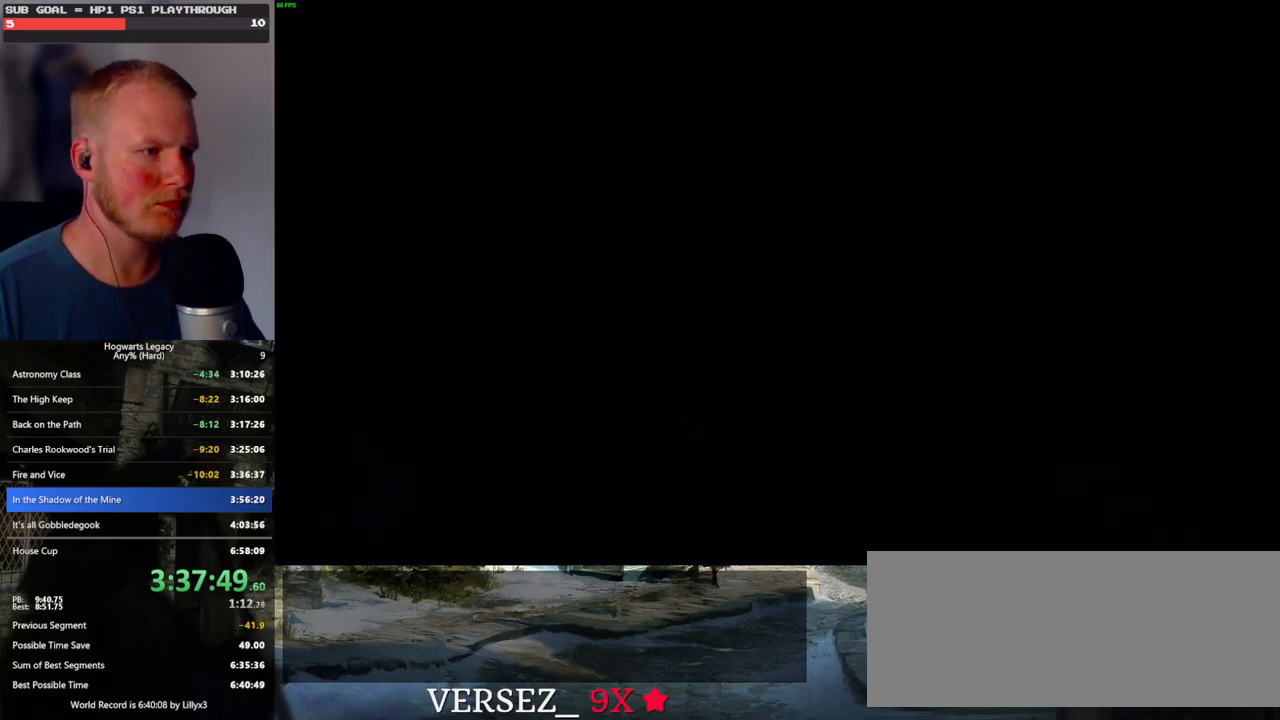
{"keys": [], "mouse": [], "events": [[150, "w", "up"]]}
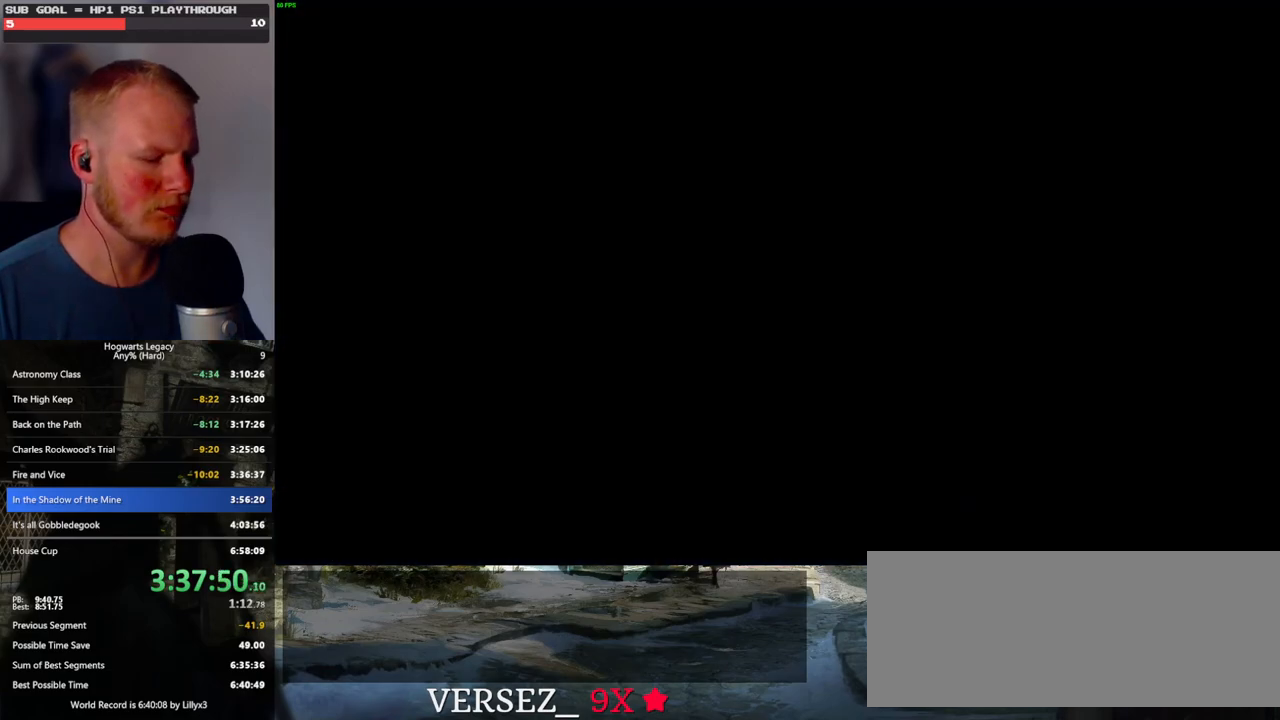
{"keys": [], "mouse": [], "events": [[150, "m", "down"], [233, "m", "up"]]}
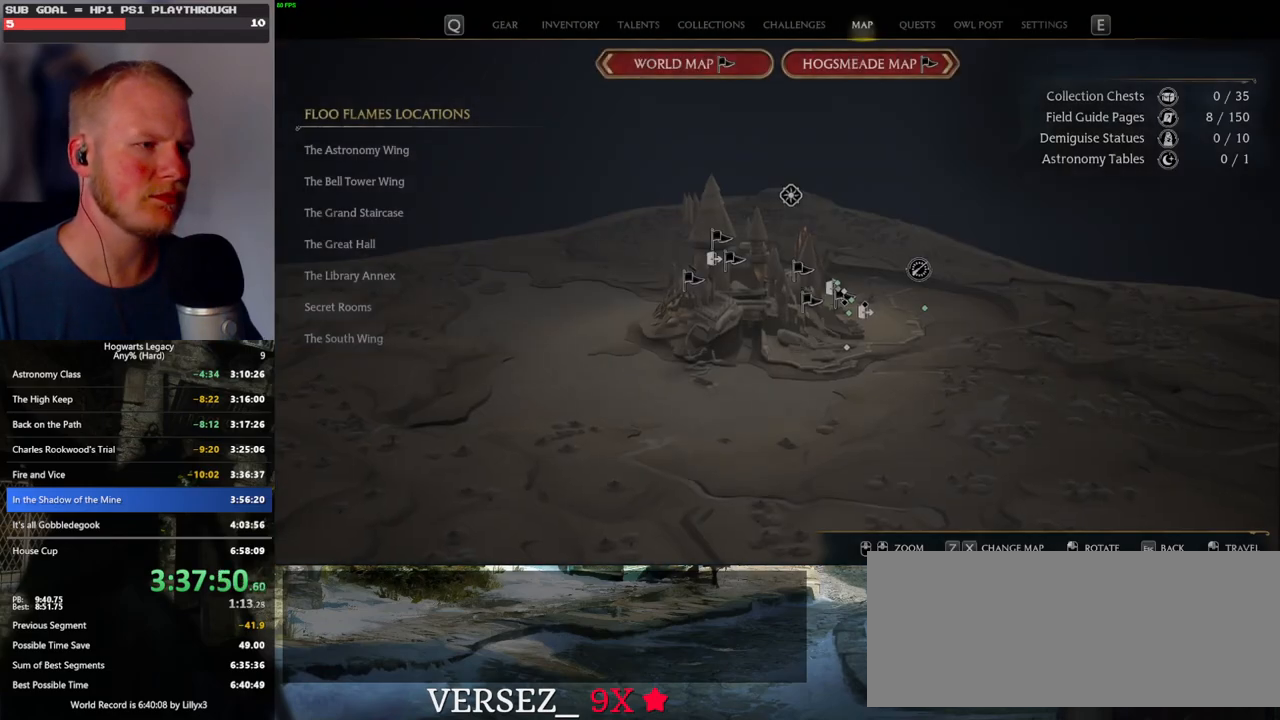
{"keys": [], "mouse": [], "events": [[216, "m", "down"], [300, "m", "up"]]}
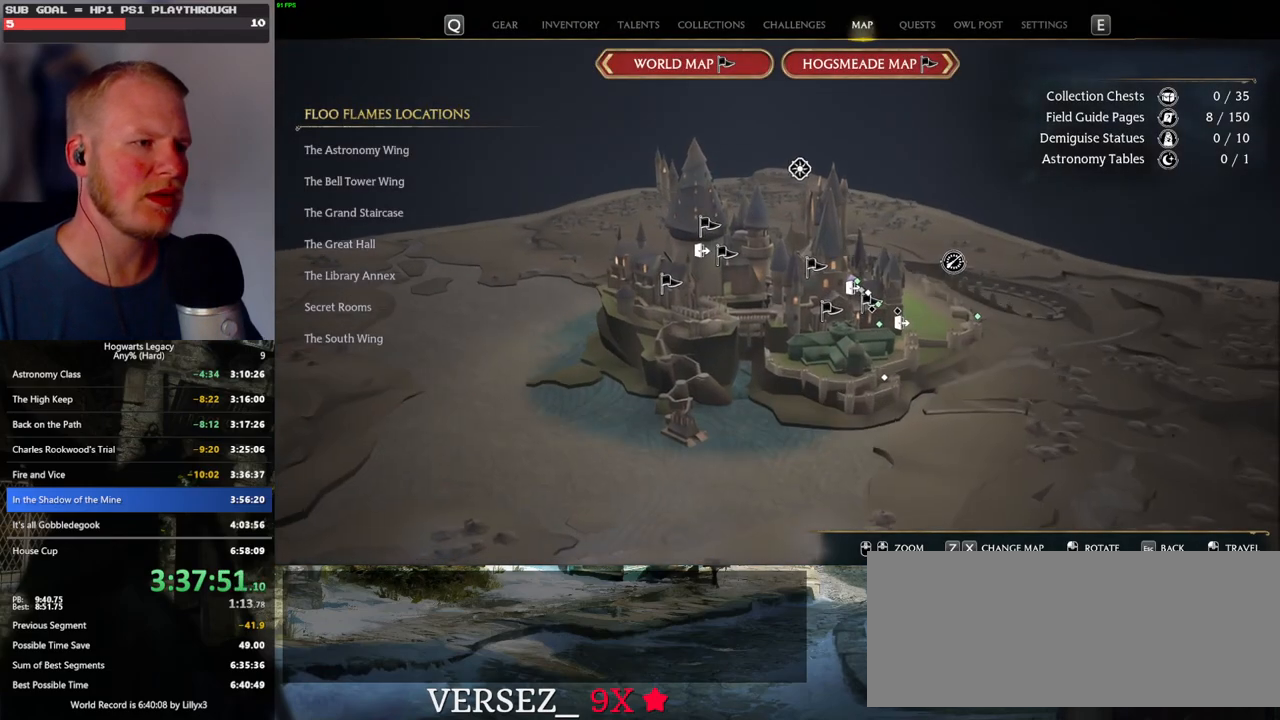
{"keys": [], "mouse": [], "events": [[200, "b", "down"], [266, "b", "up"]]}
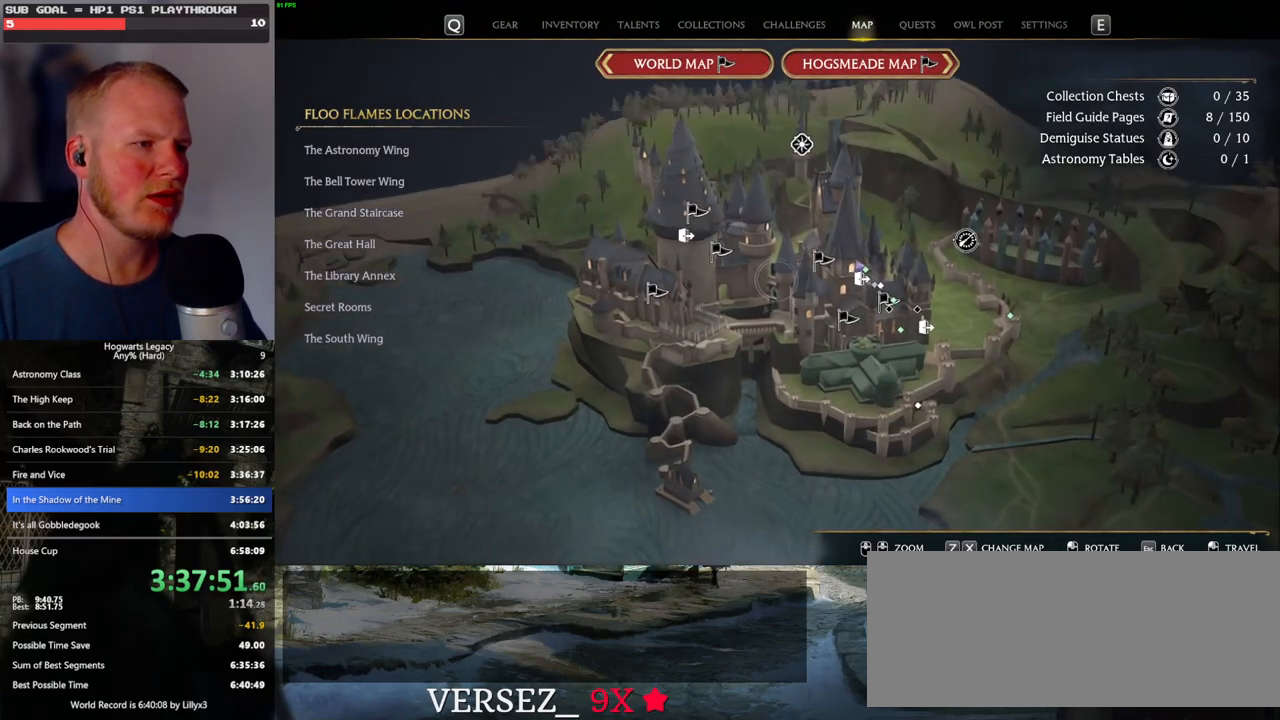
{"keys": [], "mouse": [], "events": [[316, "m", "down"], [450, "m", "up"]]}
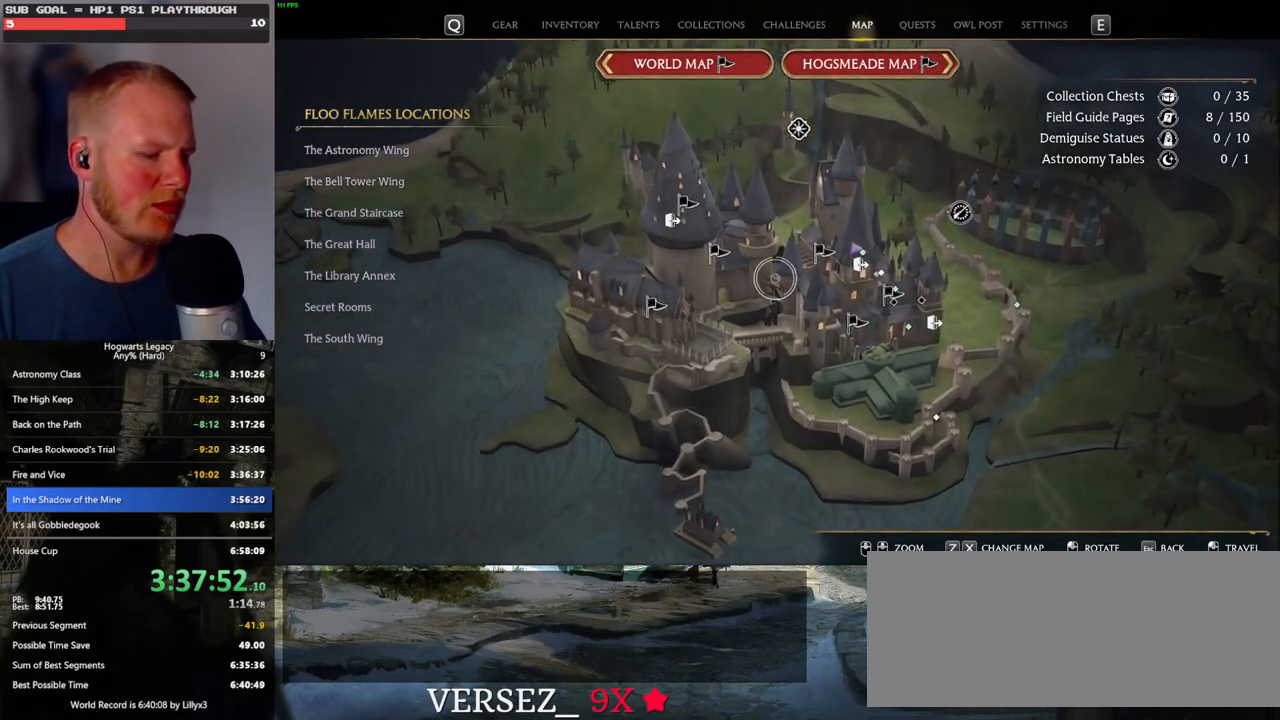
{"keys": ["b"], "mouse": [], "events": [[433, "b", "down"]]}
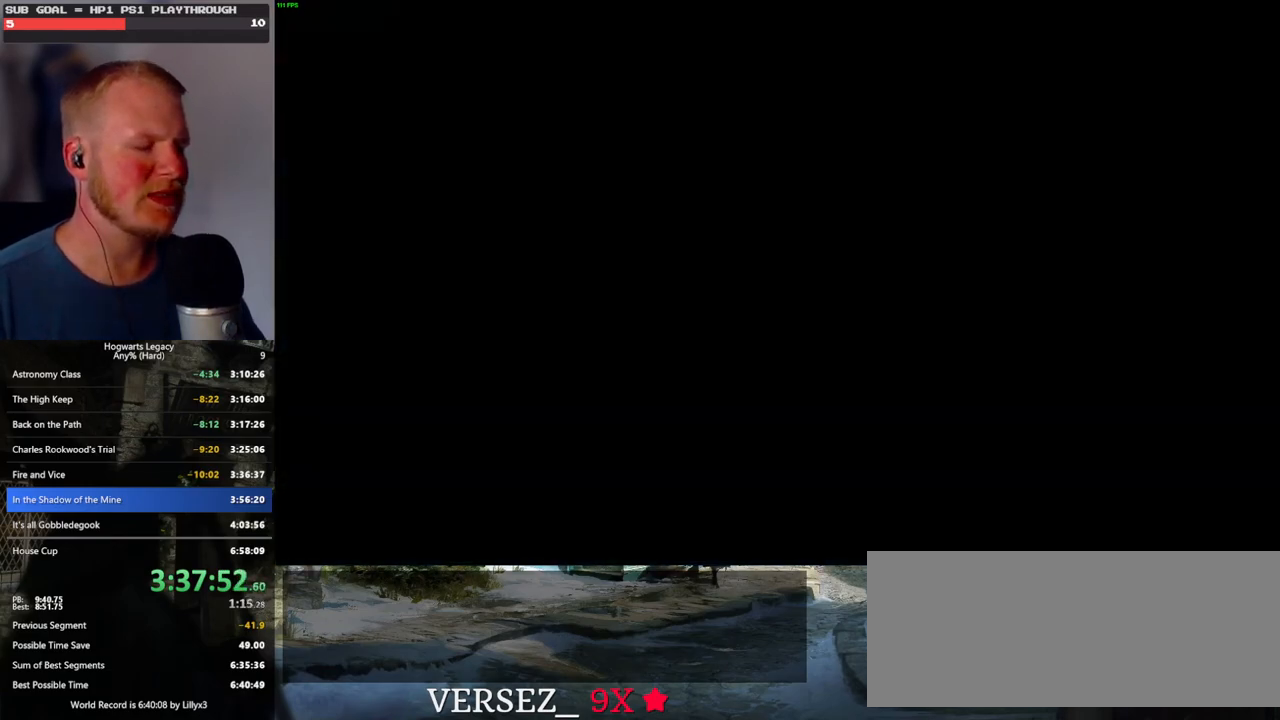
{"keys": [], "mouse": [], "events": [[16, "b", "up"]]}
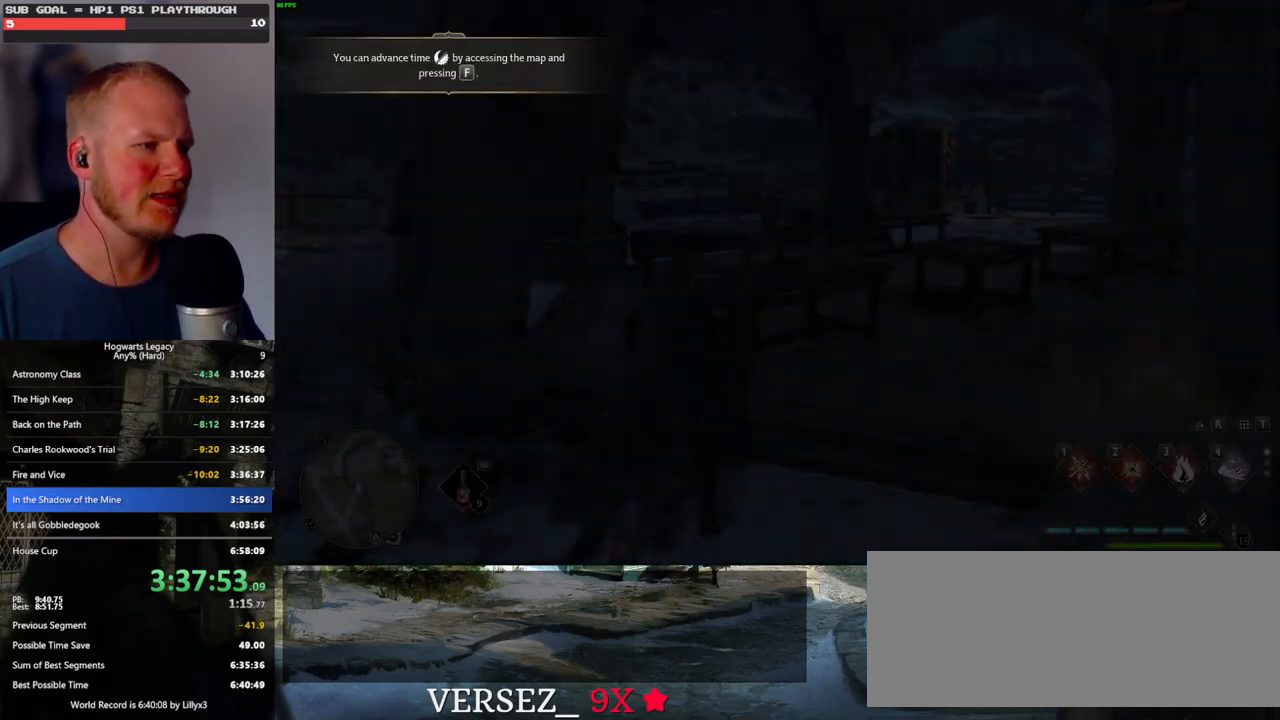
{"keys": ["w"], "mouse": [], "events": [[283, "w", "down"]]}
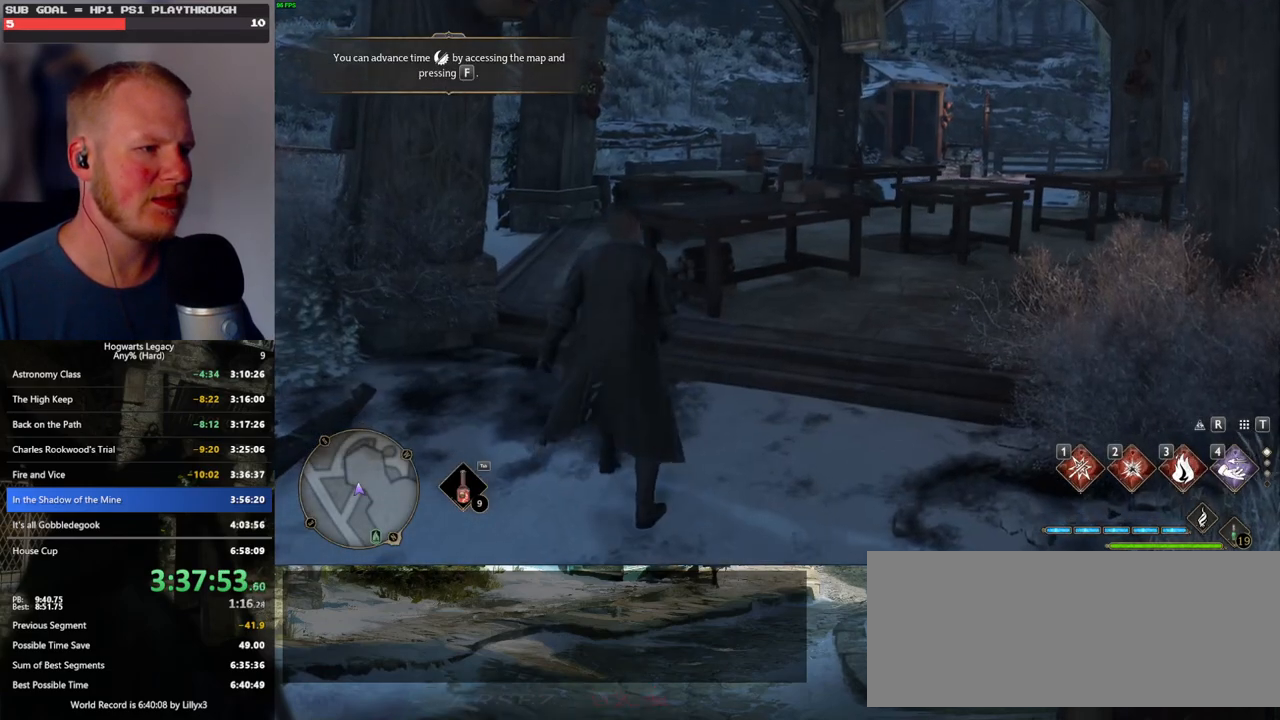
{"keys": ["w"], "mouse": [], "events": [[183, "w", "up"], [316, "w", "down"]]}
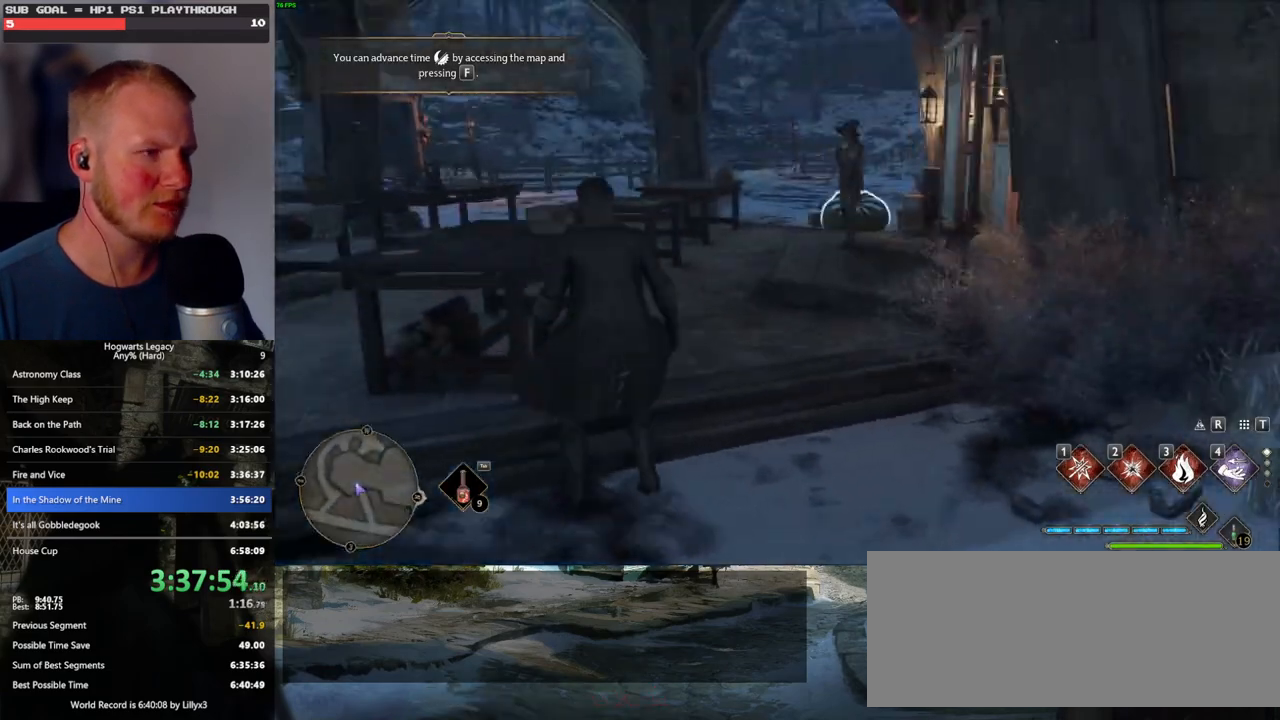
{"keys": [], "mouse": [], "events": [[16, "m", "down"], [33, "w", "up"], [83, "m", "up"]]}
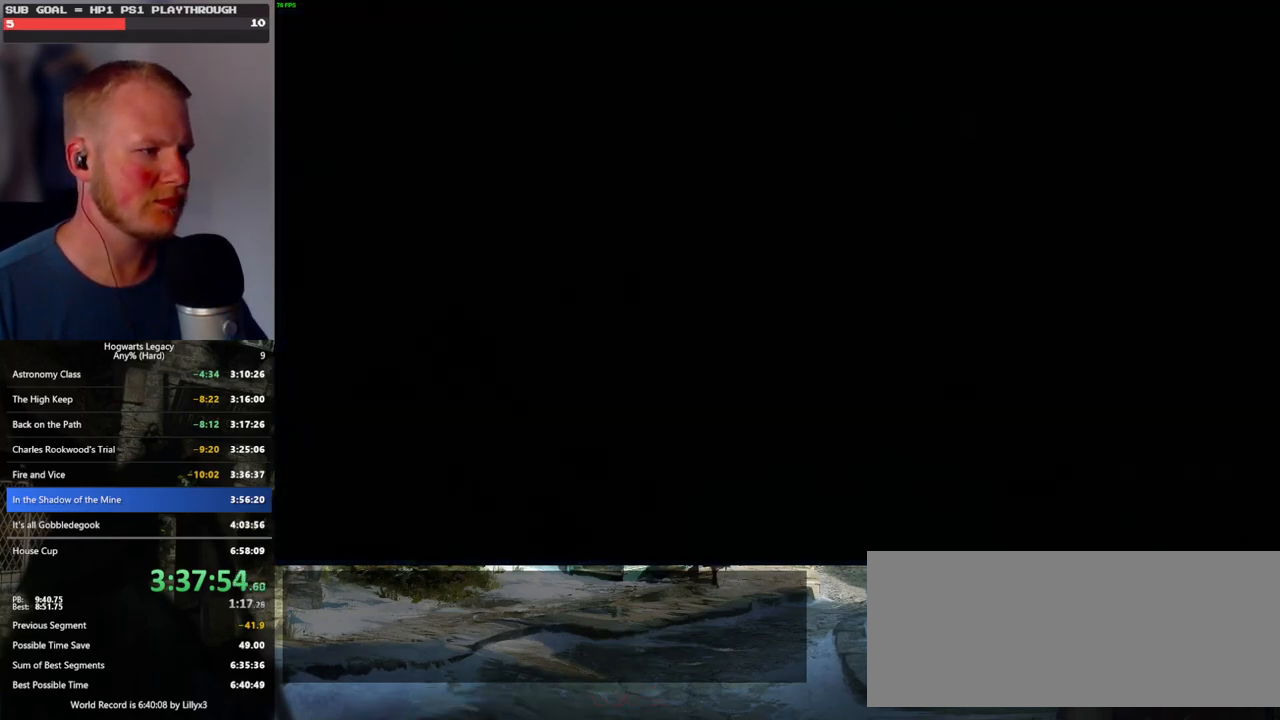
{"keys": [], "mouse": [], "events": []}
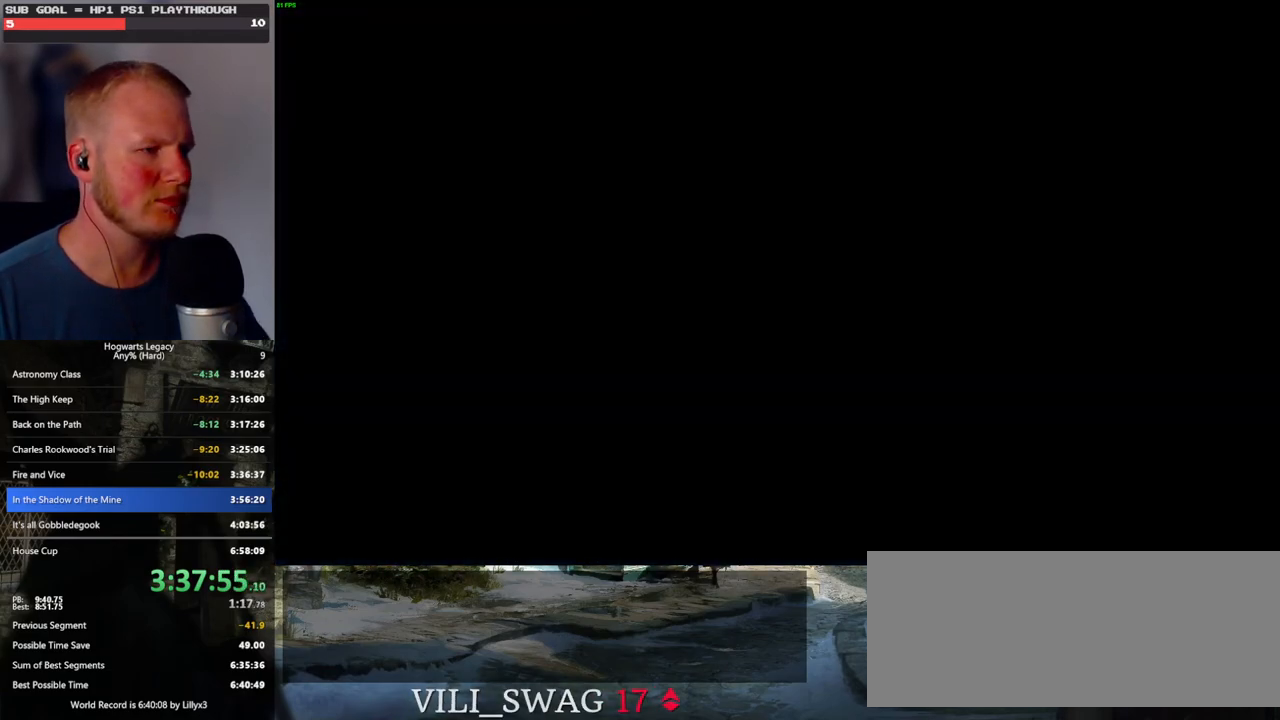
{"keys": [], "mouse": [], "events": [[366, "f", "down"], [483, "f", "up"]]}
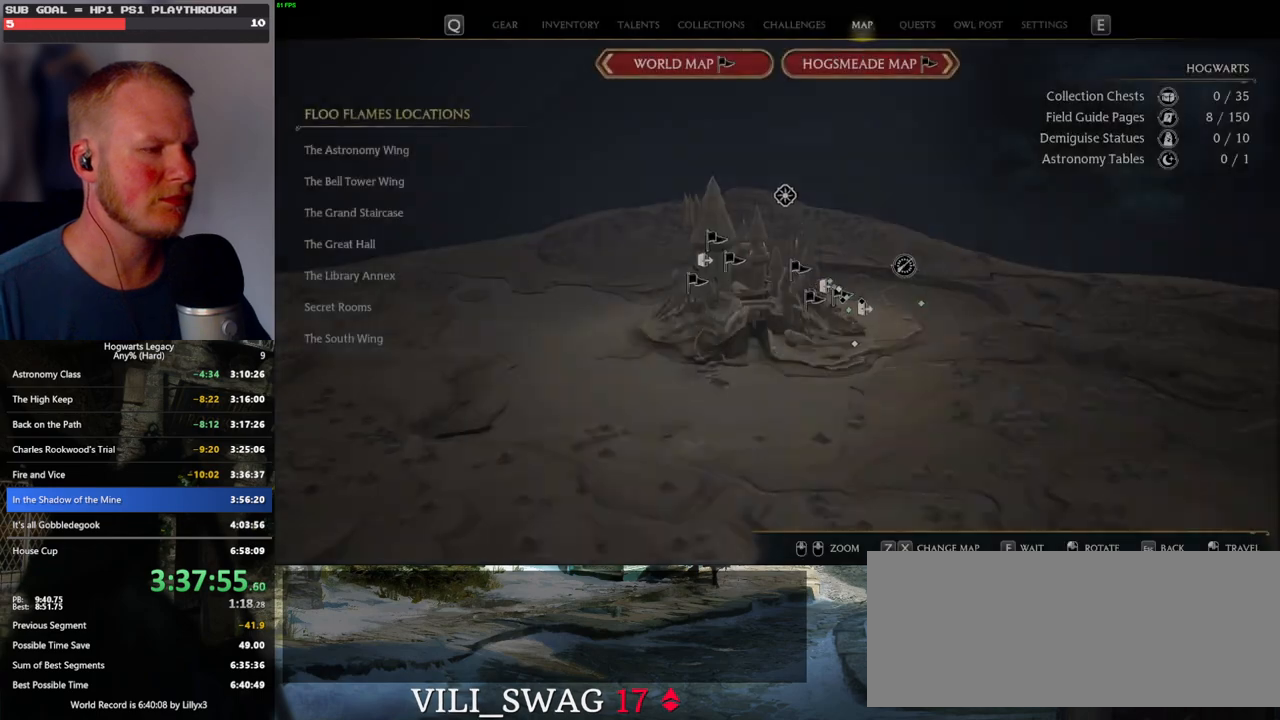
{"keys": [], "mouse": [], "events": [[266, "f", "down"], [366, "f", "up"]]}
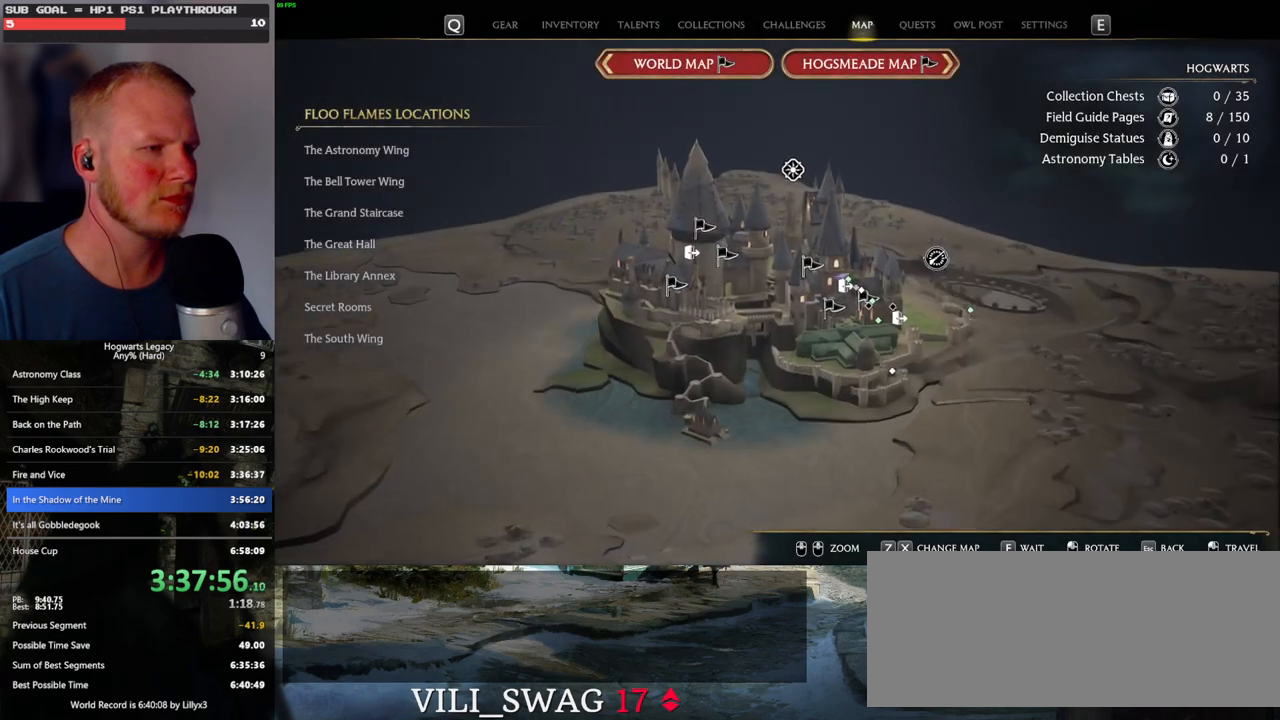
{"keys": ["f"], "mouse": [], "events": [[116, "f", "down"], [216, "f", "up"], [433, "f", "down"]]}
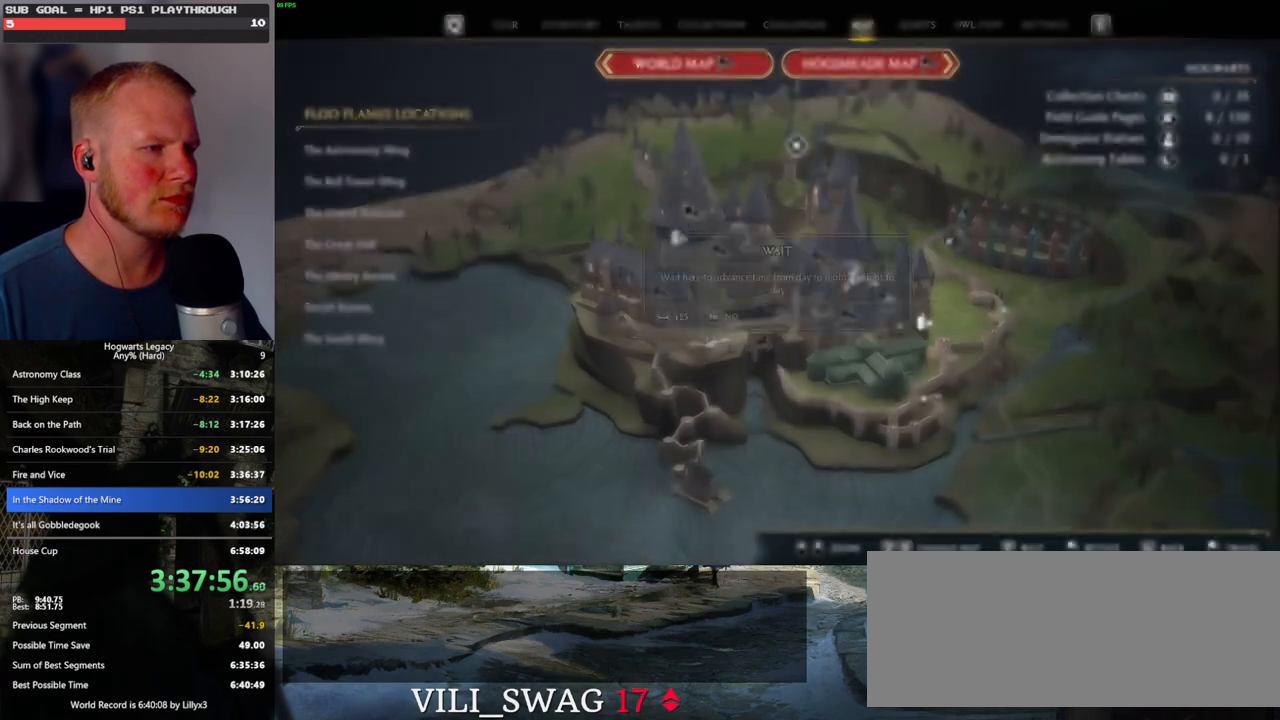
{"keys": [], "mouse": [], "events": [[33, "f", "up"], [233, "space", "down"], [316, "space", "up"]]}
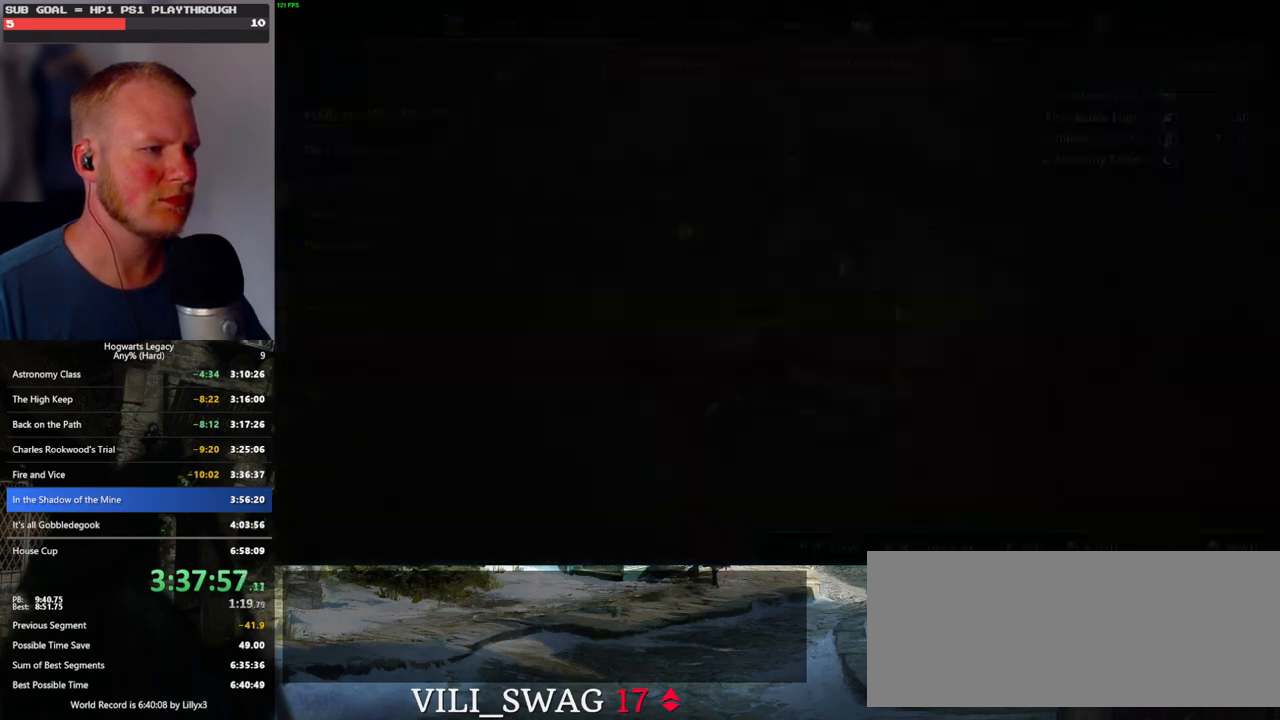
{"keys": [], "mouse": [], "events": []}
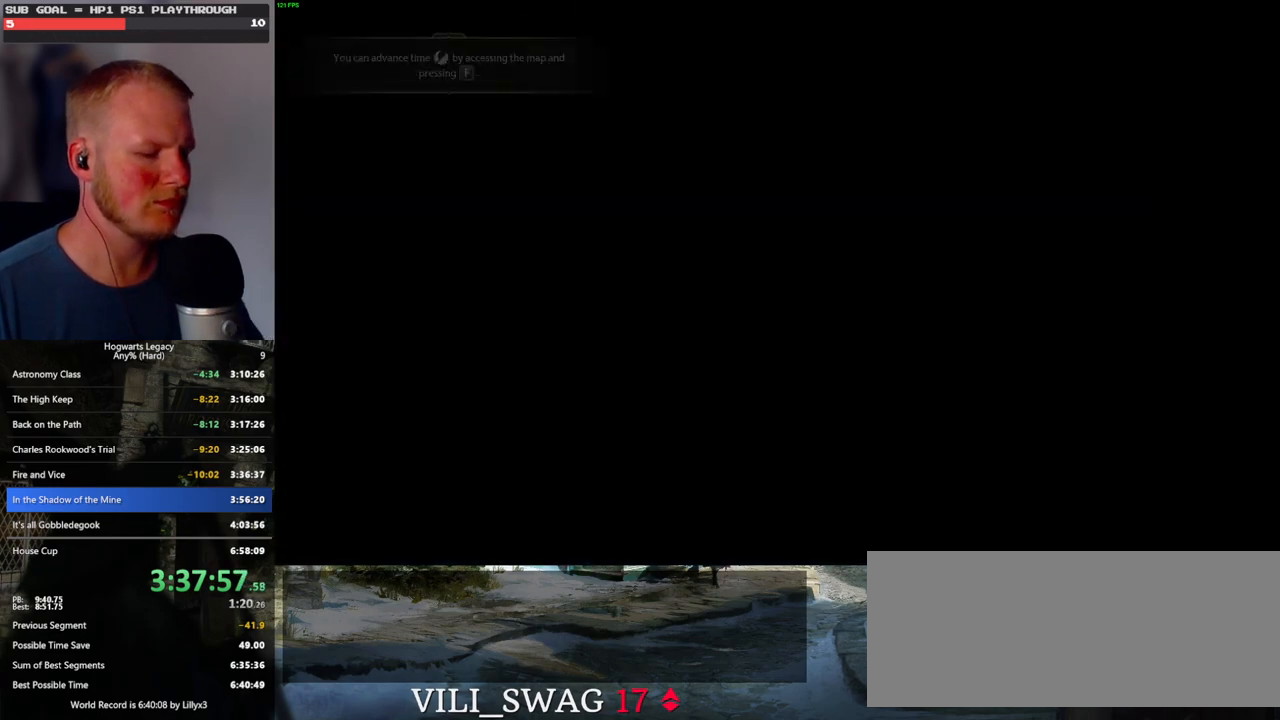
{"keys": [], "mouse": [], "events": []}
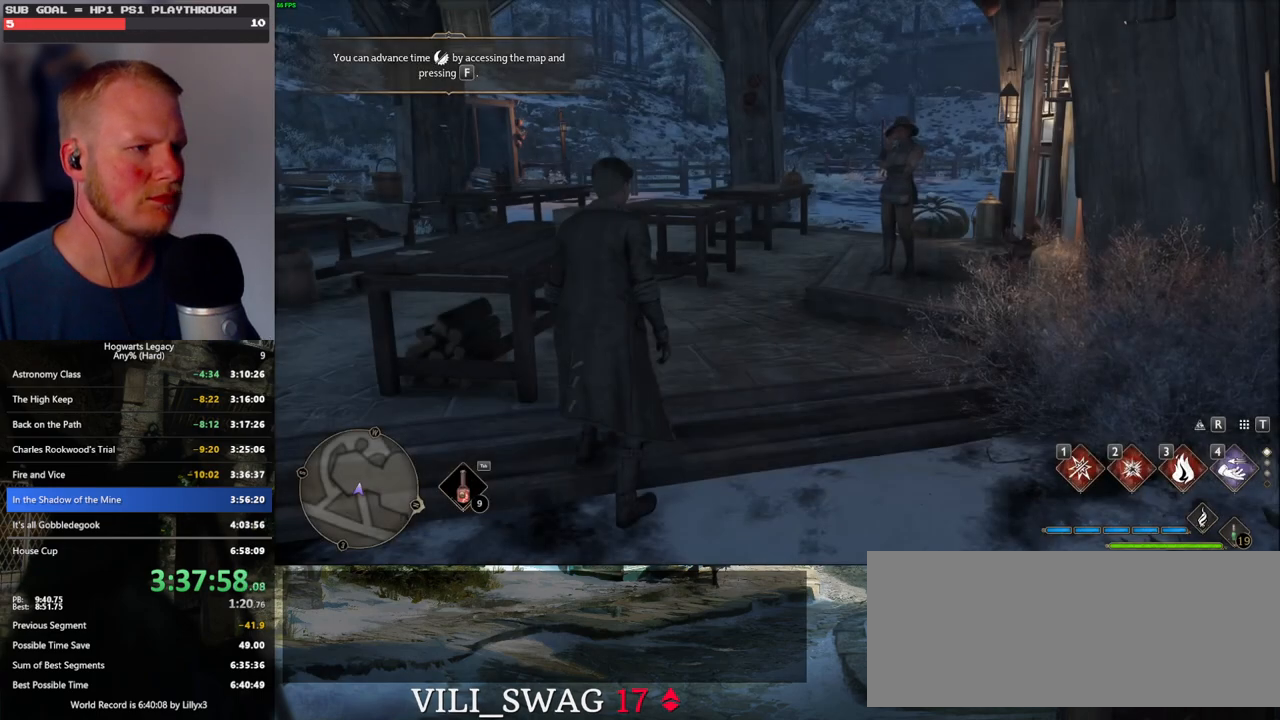
{"keys": ["w"], "mouse": [], "events": [[383, "w", "down"], [483, "m", "down"], [500, "m", "up"]]}
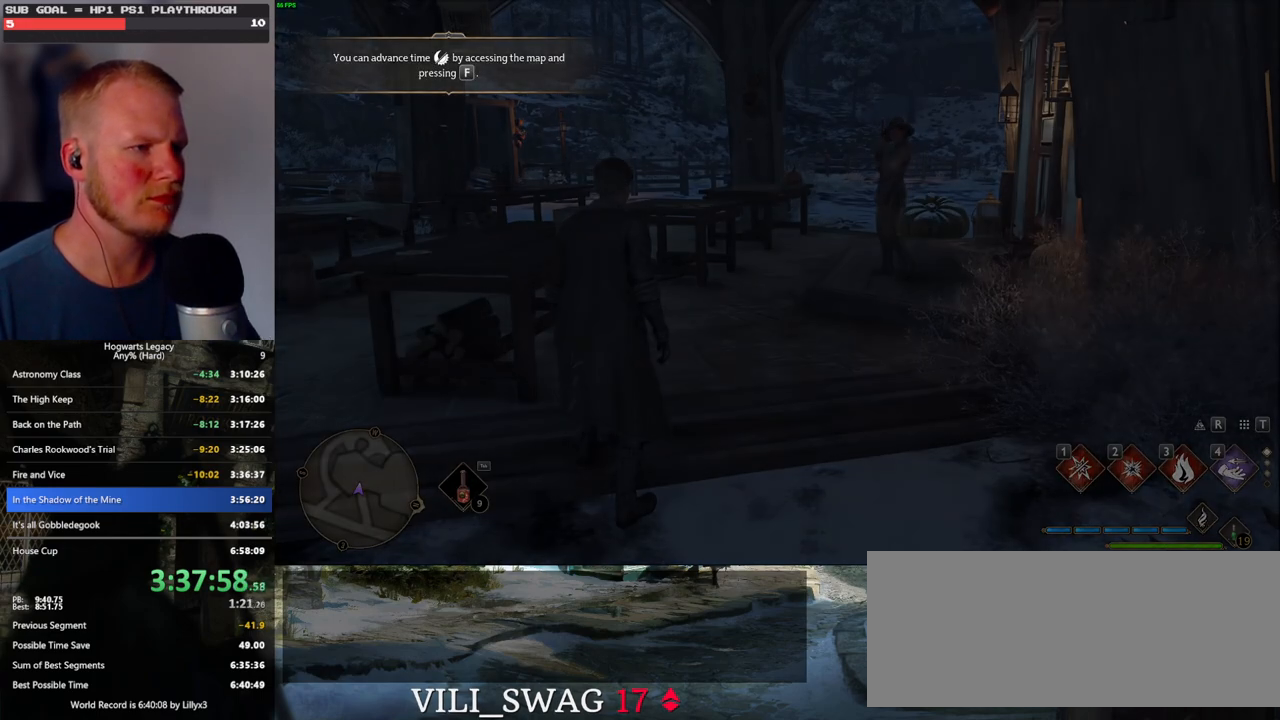
{"keys": [], "mouse": [], "events": [[50, "w", "up"], [116, "m", "down"], [183, "m", "up"]]}
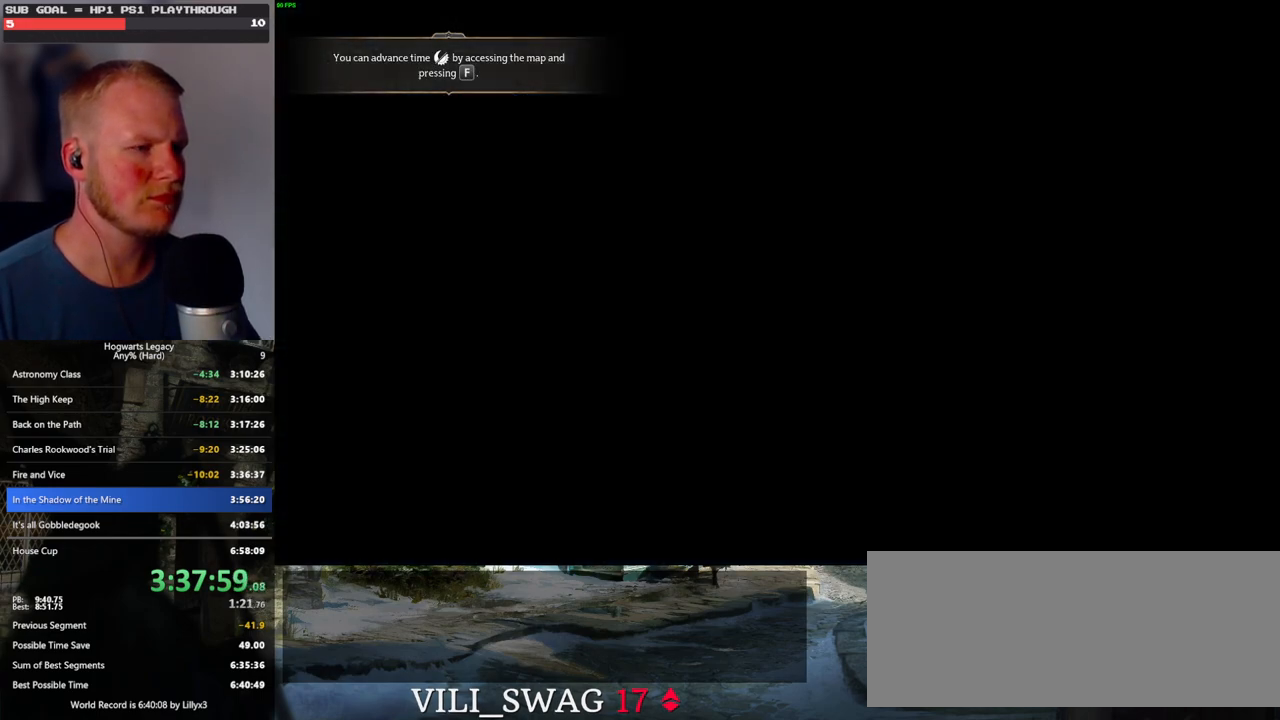
{"keys": [], "mouse": [], "events": []}